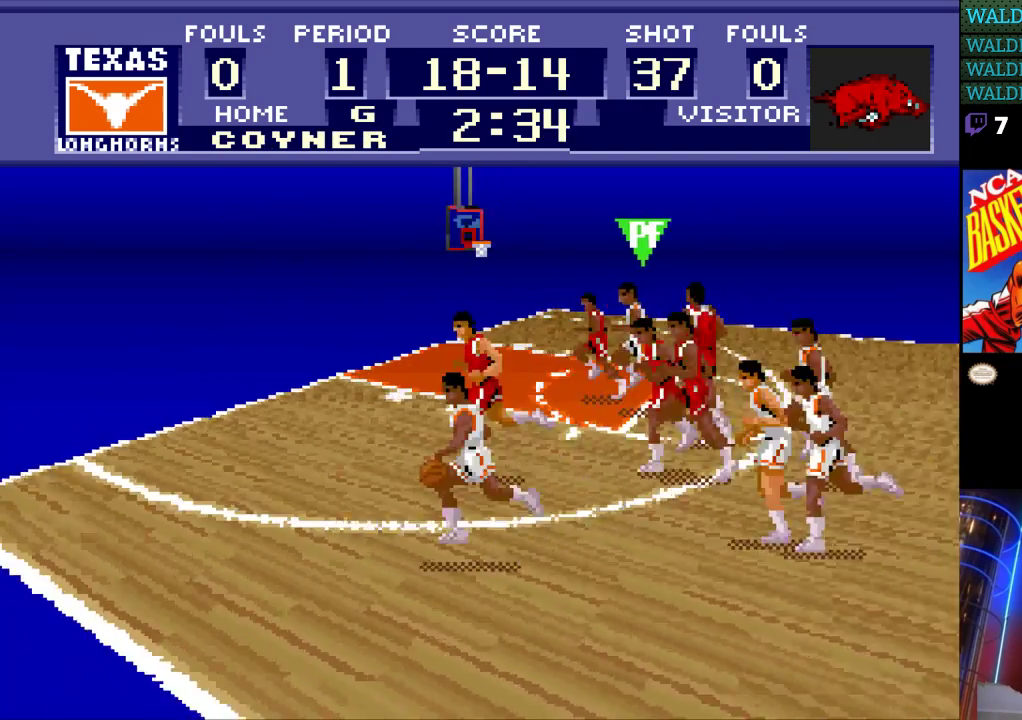
Gameplay with a controller (Nintendo layout); each line is a JSON object with the inputs held at the frame after it. "events" lists button and stick changes between this image and that frame as [ms after this image, input, new state], when the widget could be followed in between. Not read: L3 R3.
{"buttons": ["DPAD_UP", "DPAD_LEFT"], "events": [[467, "DPAD_UP", "down"]]}
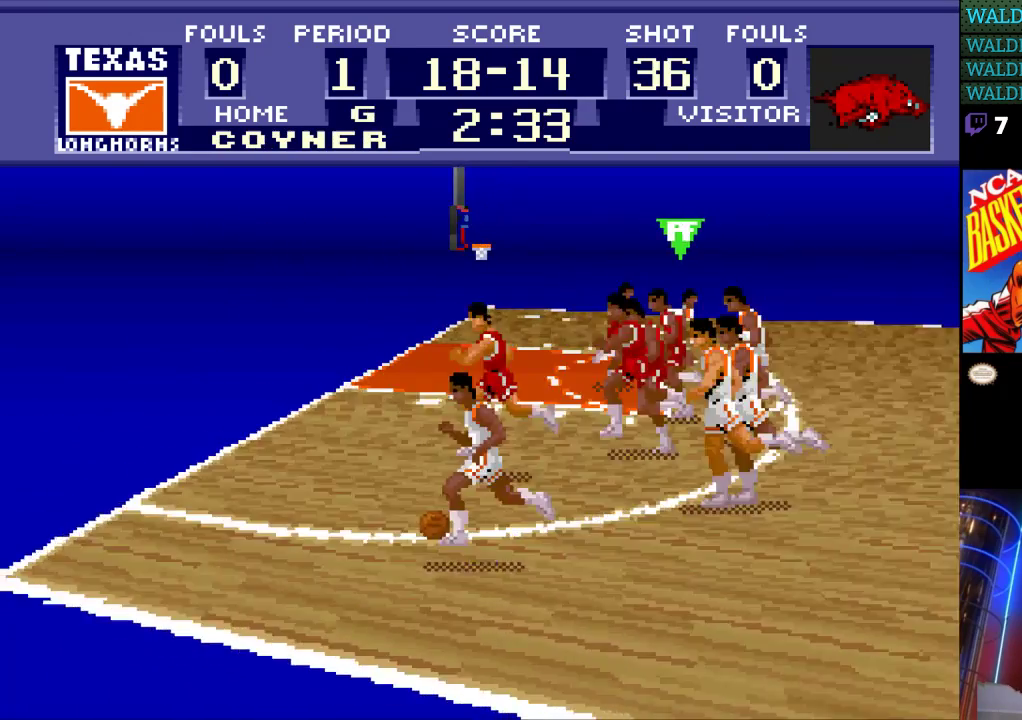
{"buttons": ["DPAD_LEFT"], "events": [[267, "DPAD_UP", "up"]]}
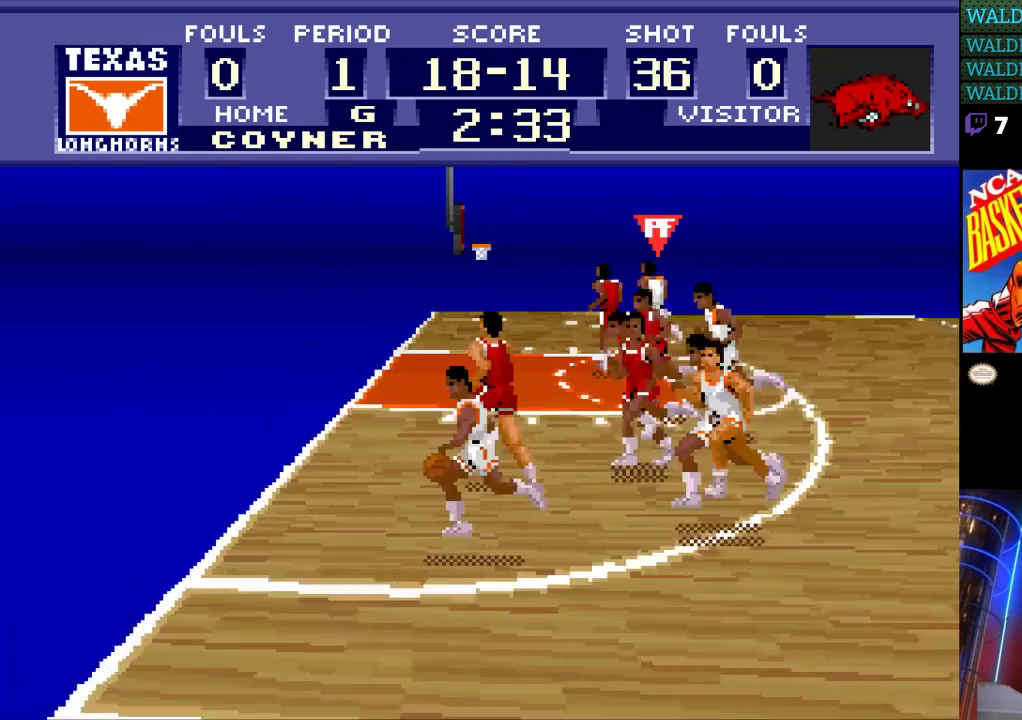
{"buttons": ["DPAD_RIGHT"], "events": [[167, "DPAD_LEFT", "up"], [333, "DPAD_RIGHT", "down"]]}
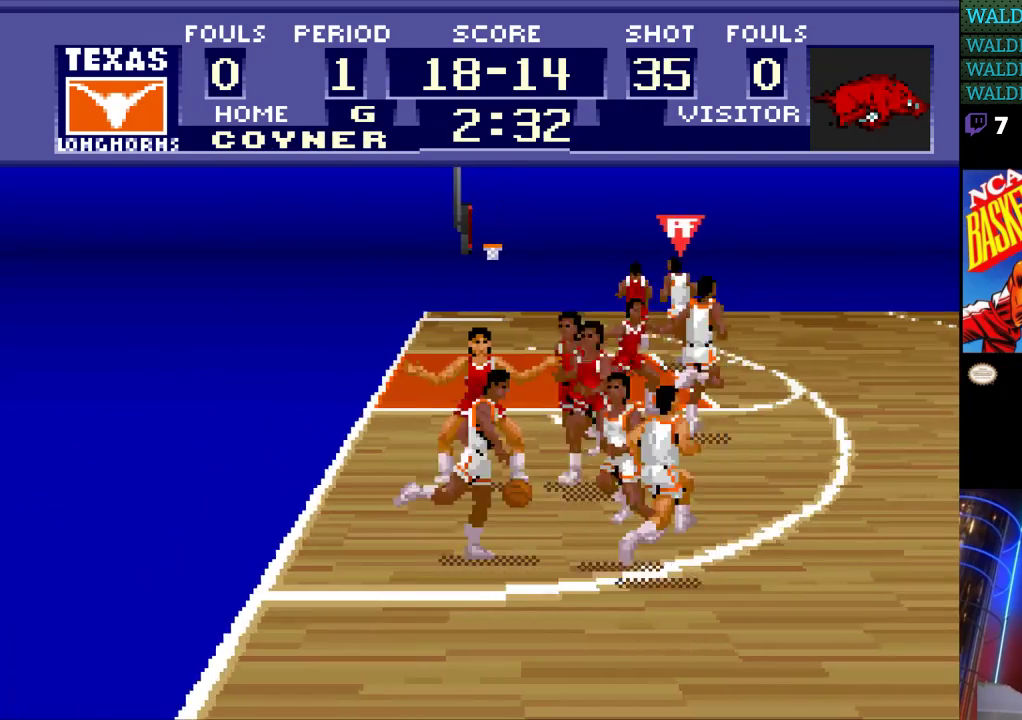
{"buttons": ["DPAD_RIGHT"], "events": []}
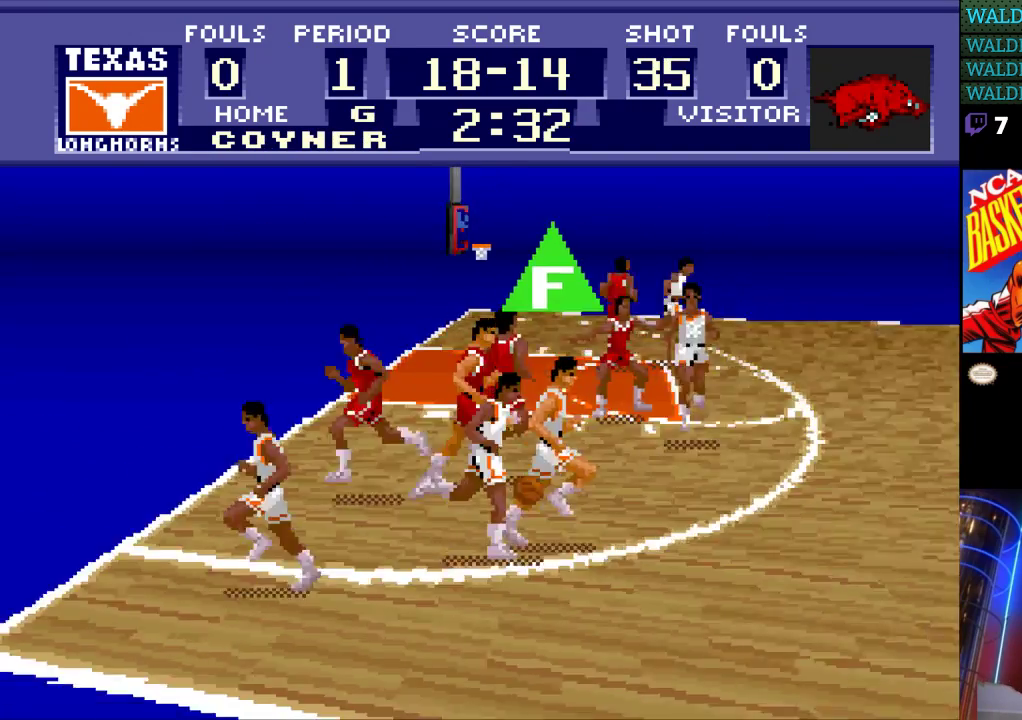
{"buttons": ["DPAD_RIGHT"], "events": []}
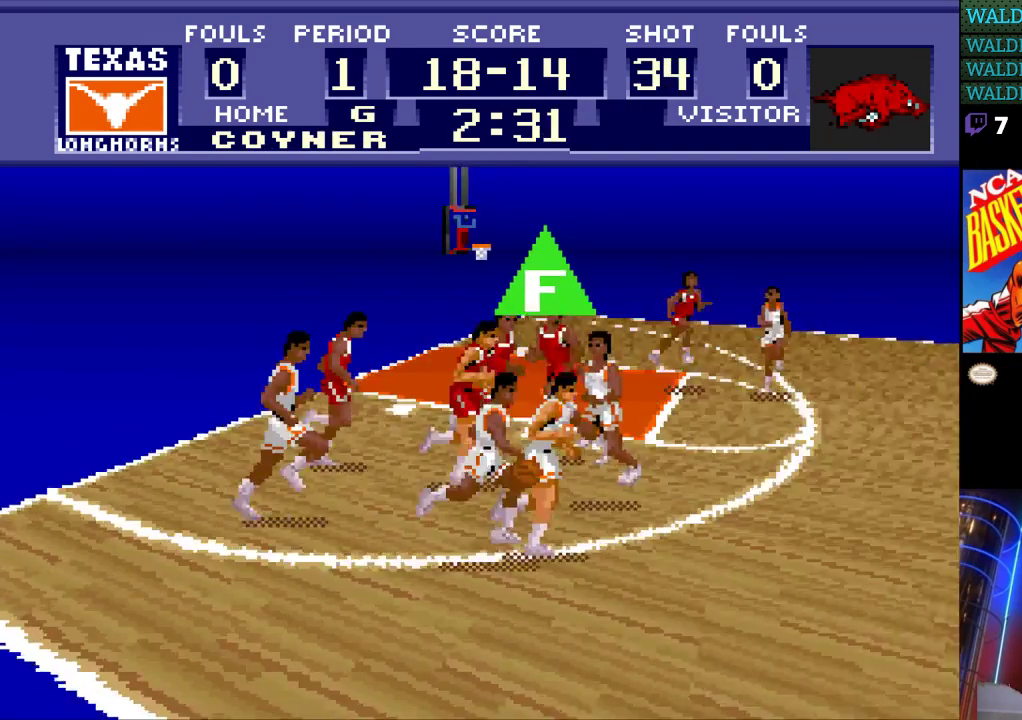
{"buttons": ["DPAD_RIGHT"], "events": []}
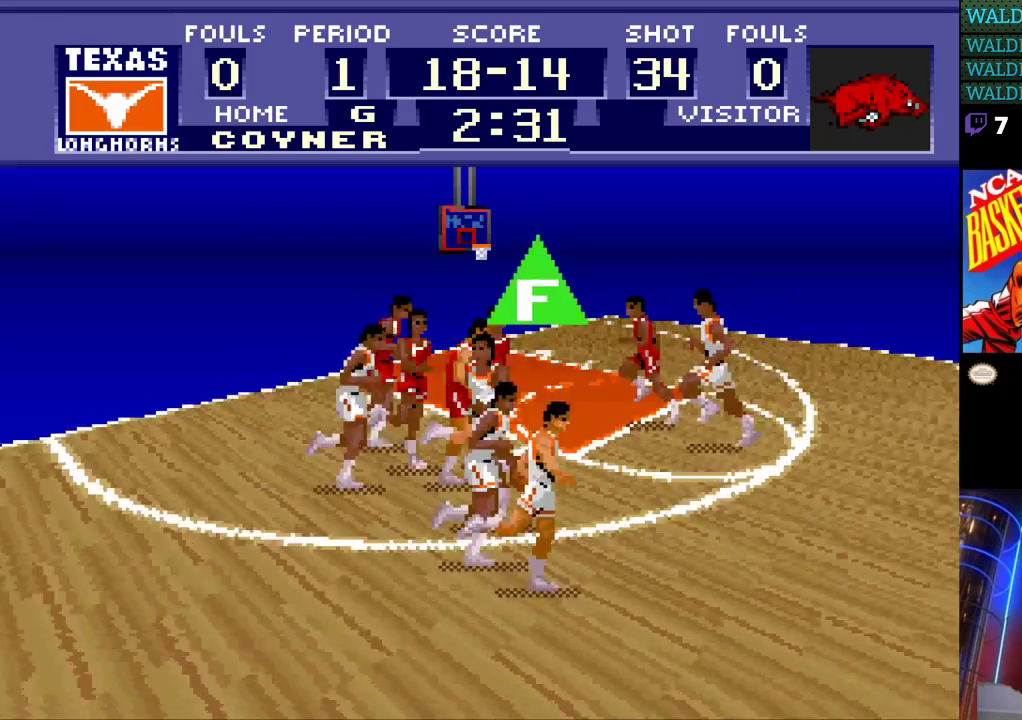
{"buttons": ["DPAD_UP", "DPAD_RIGHT"], "events": [[100, "DPAD_UP", "down"]]}
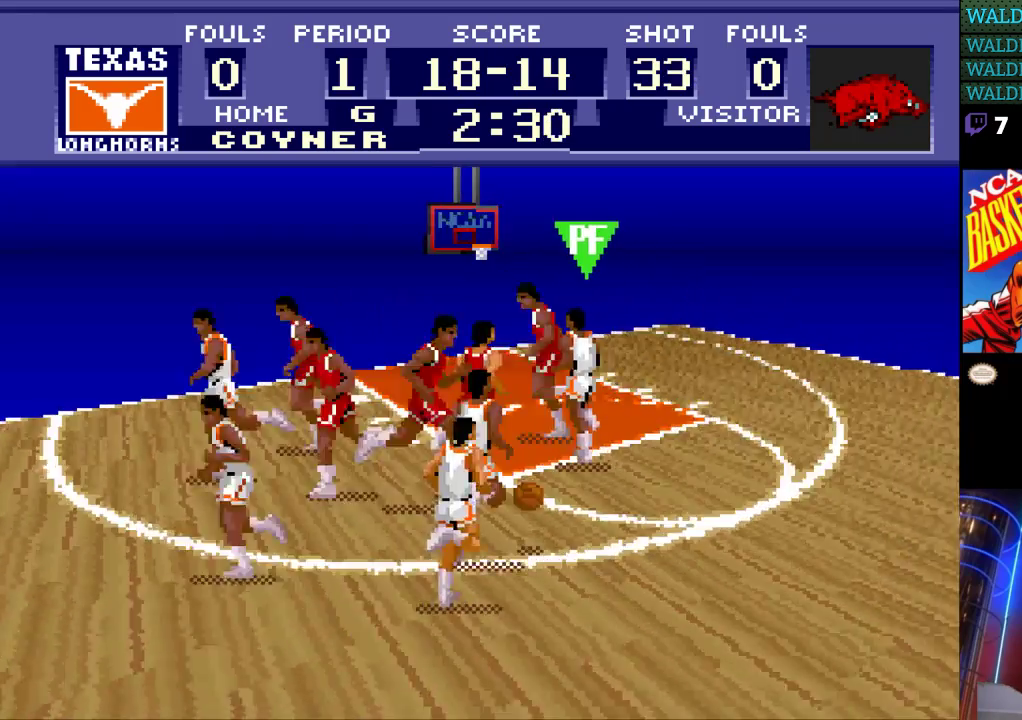
{"buttons": ["DPAD_RIGHT"], "events": [[367, "DPAD_UP", "up"]]}
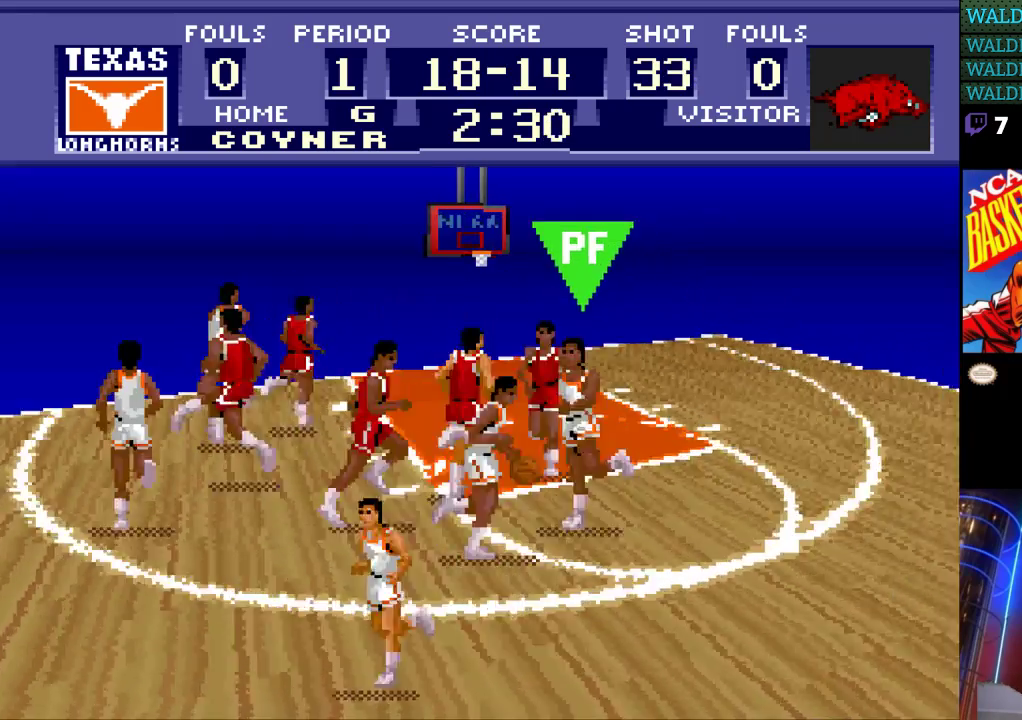
{"buttons": ["DPAD_RIGHT"], "events": []}
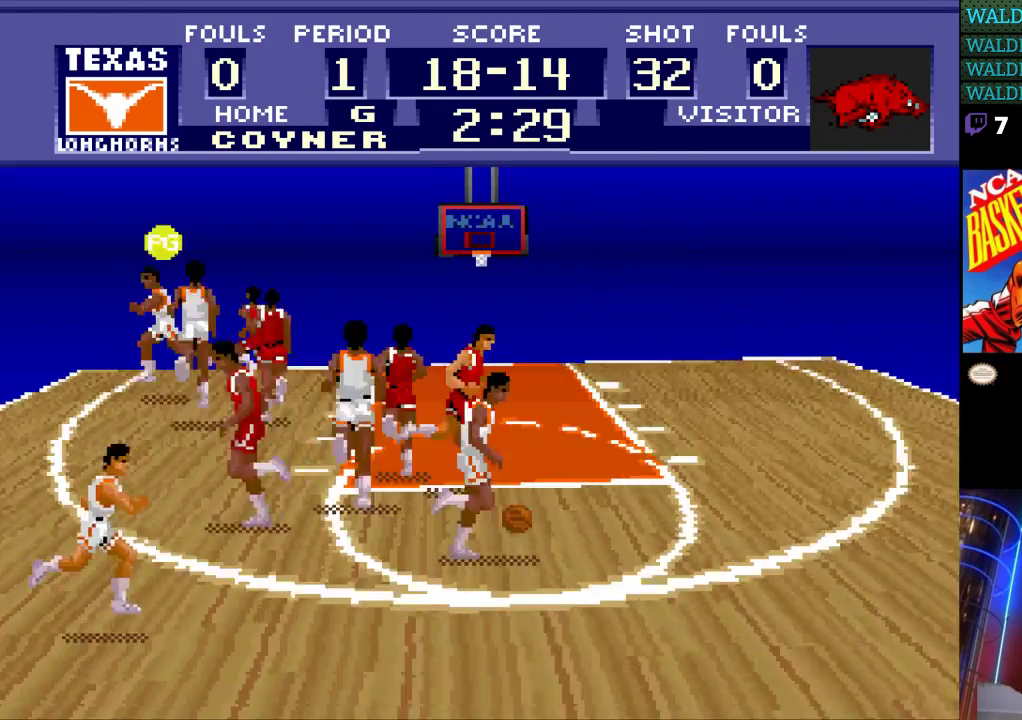
{"buttons": ["DPAD_RIGHT"], "events": [[33, "DPAD_UP", "down"], [400, "DPAD_UP", "up"]]}
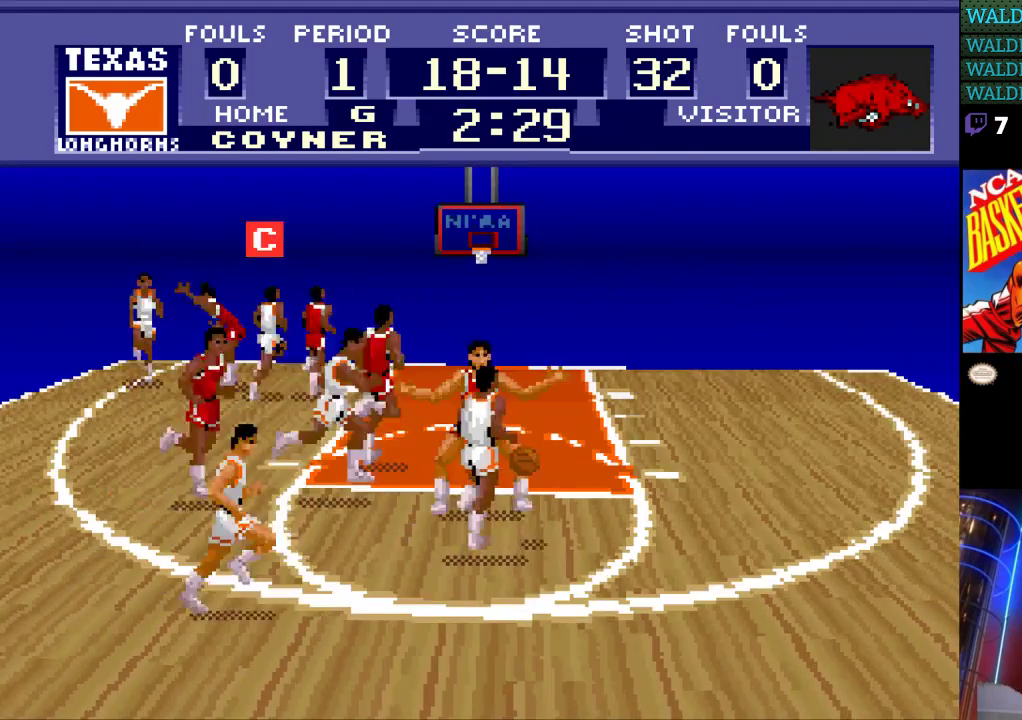
{"buttons": ["DPAD_DOWN"], "events": [[400, "DPAD_DOWN", "down"], [433, "DPAD_RIGHT", "up"]]}
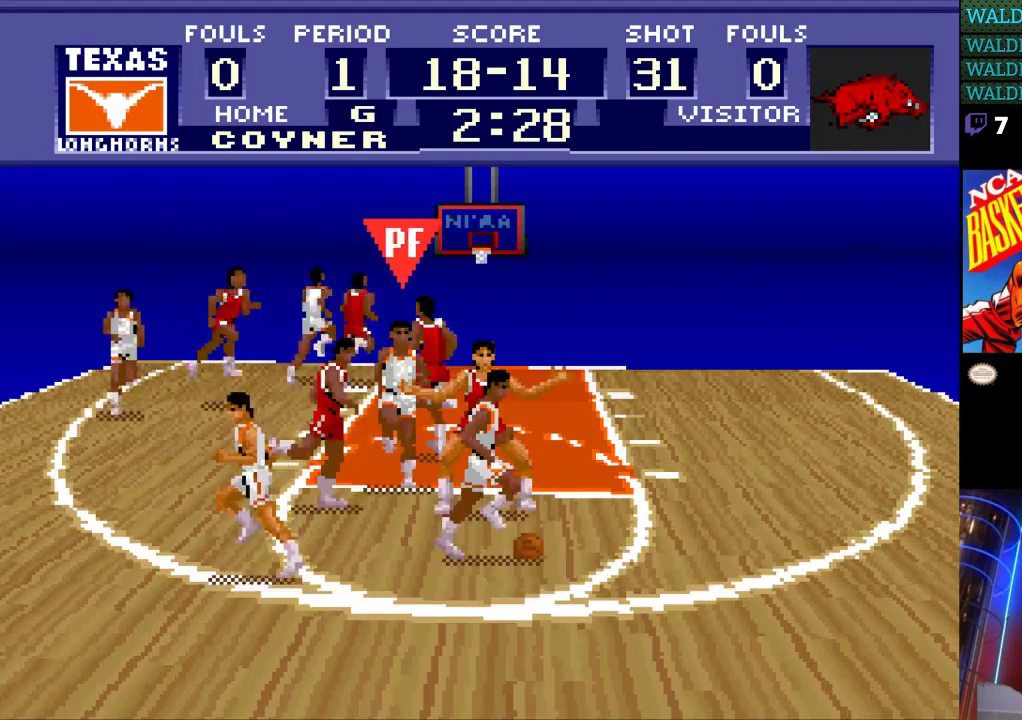
{"buttons": ["DPAD_LEFT"], "events": [[33, "DPAD_LEFT", "down"], [400, "DPAD_DOWN", "up"]]}
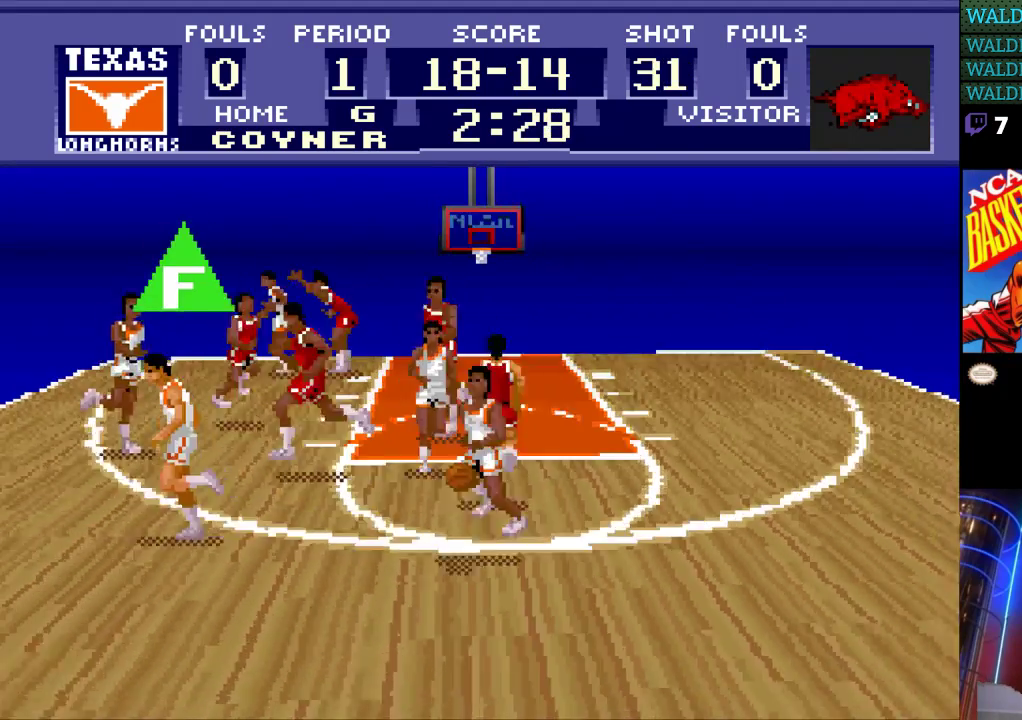
{"buttons": ["DPAD_LEFT"], "events": [[33, "A", "down"], [167, "A", "up"]]}
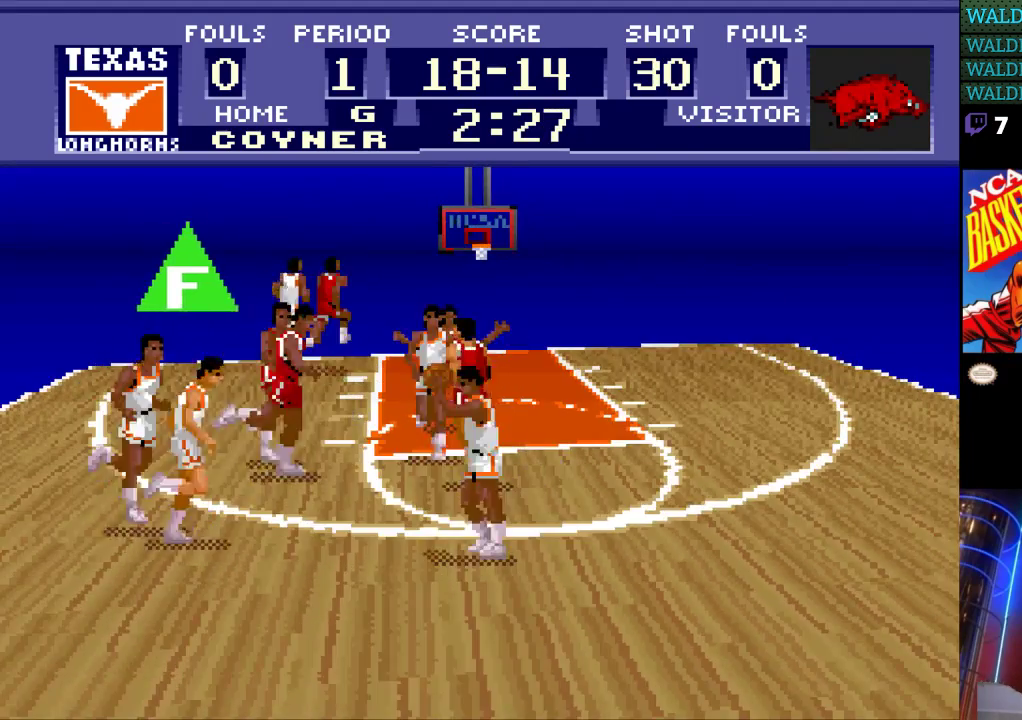
{"buttons": ["DPAD_RIGHT"], "events": [[333, "DPAD_LEFT", "up"], [367, "DPAD_RIGHT", "down"]]}
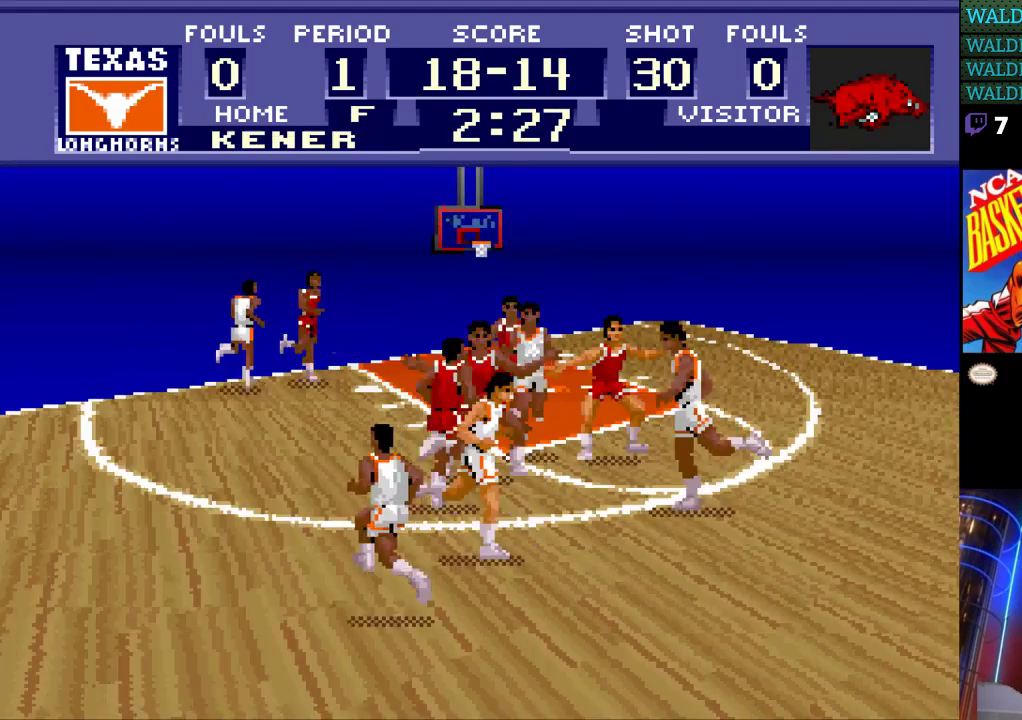
{"buttons": ["DPAD_RIGHT"], "events": []}
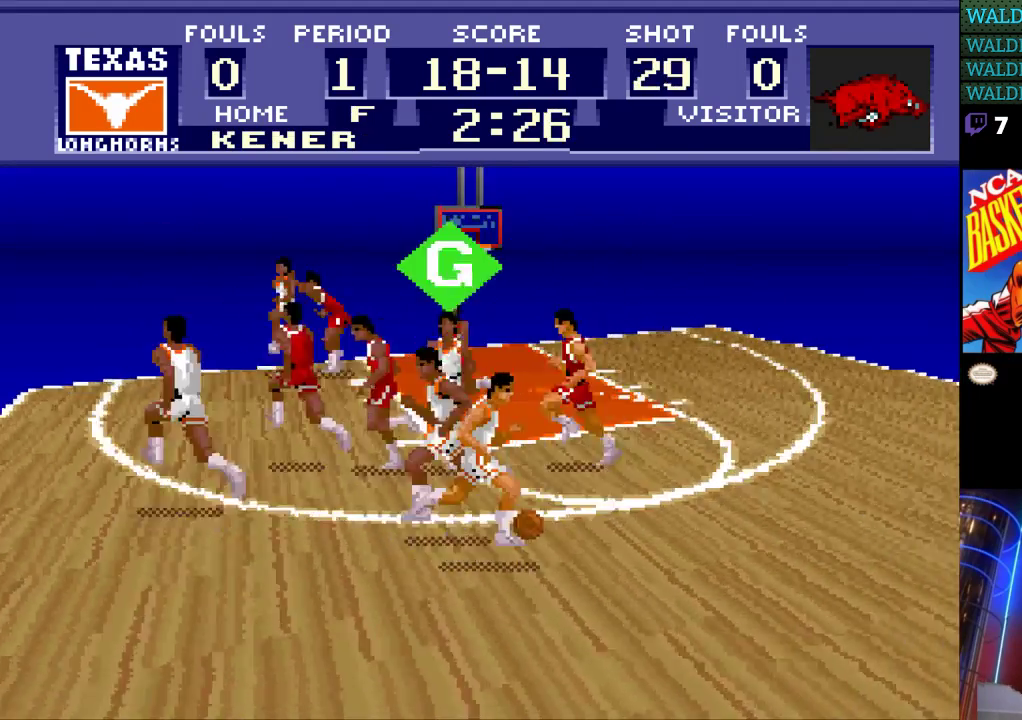
{"buttons": ["DPAD_UP", "DPAD_RIGHT"], "events": [[433, "DPAD_UP", "down"]]}
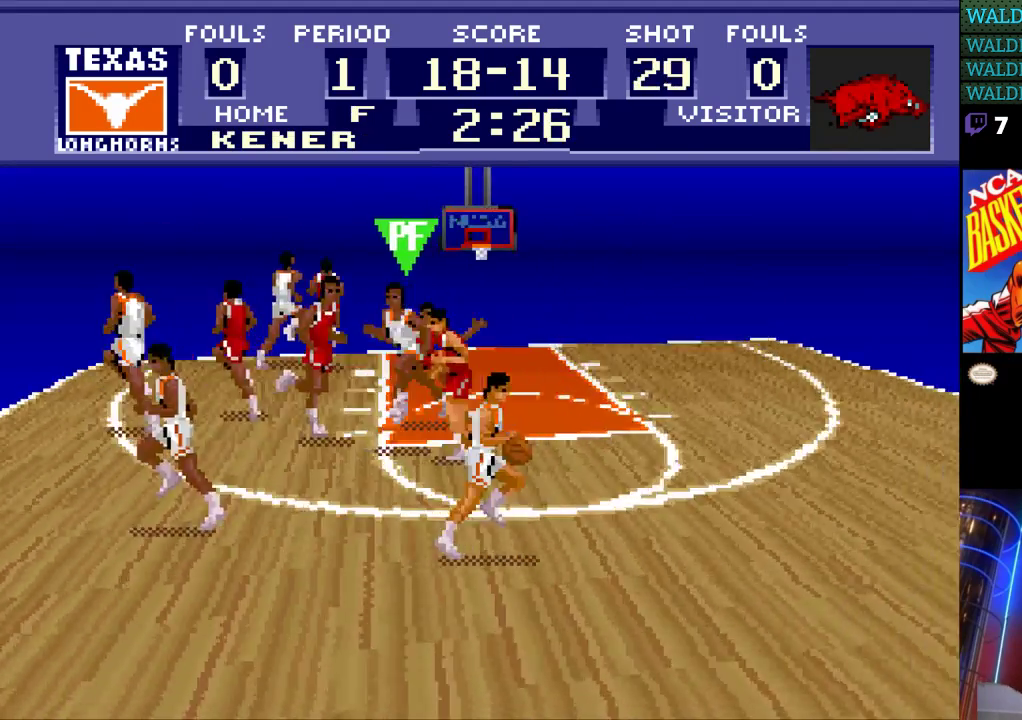
{"buttons": ["DPAD_UP", "DPAD_RIGHT"], "events": []}
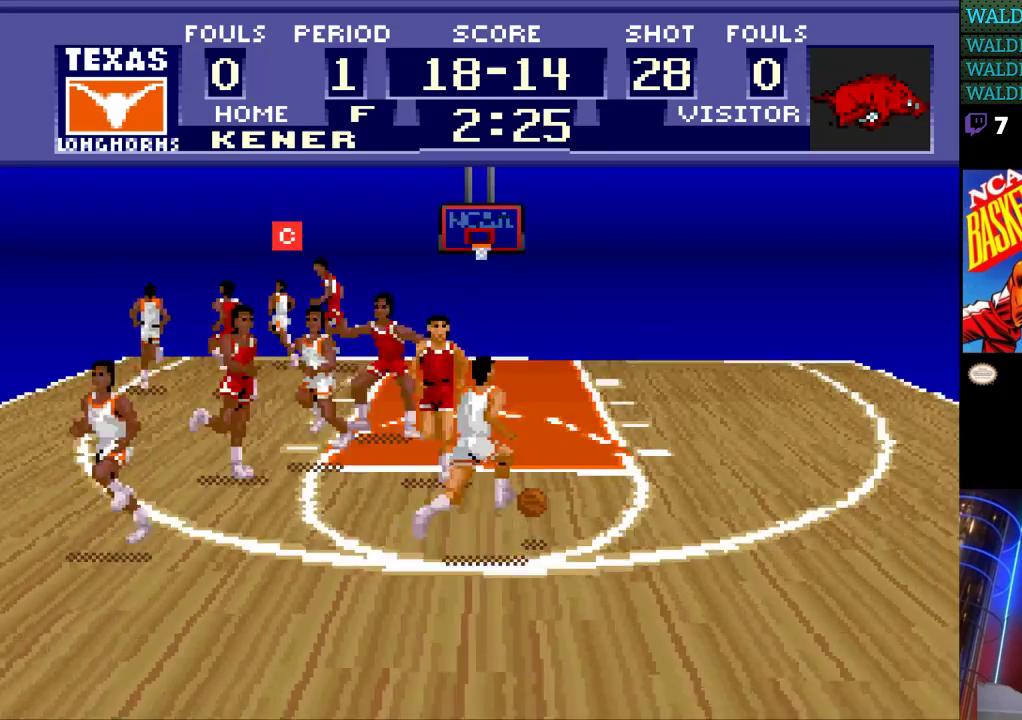
{"buttons": ["DPAD_UP", "DPAD_RIGHT"], "events": []}
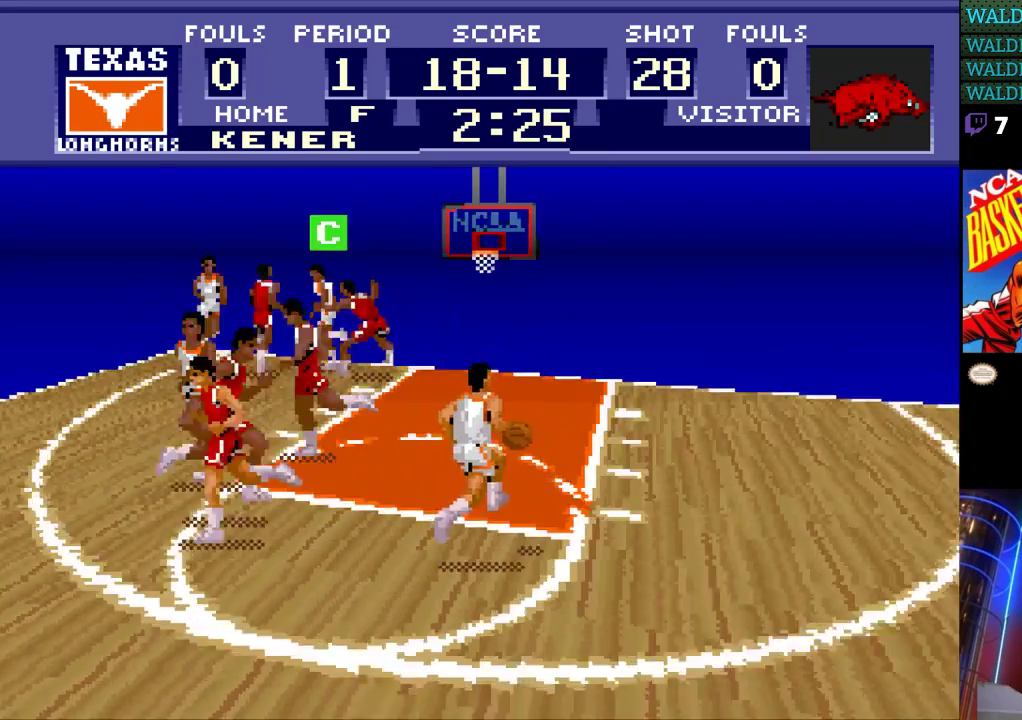
{"buttons": ["DPAD_UP"], "events": [[333, "DPAD_RIGHT", "up"]]}
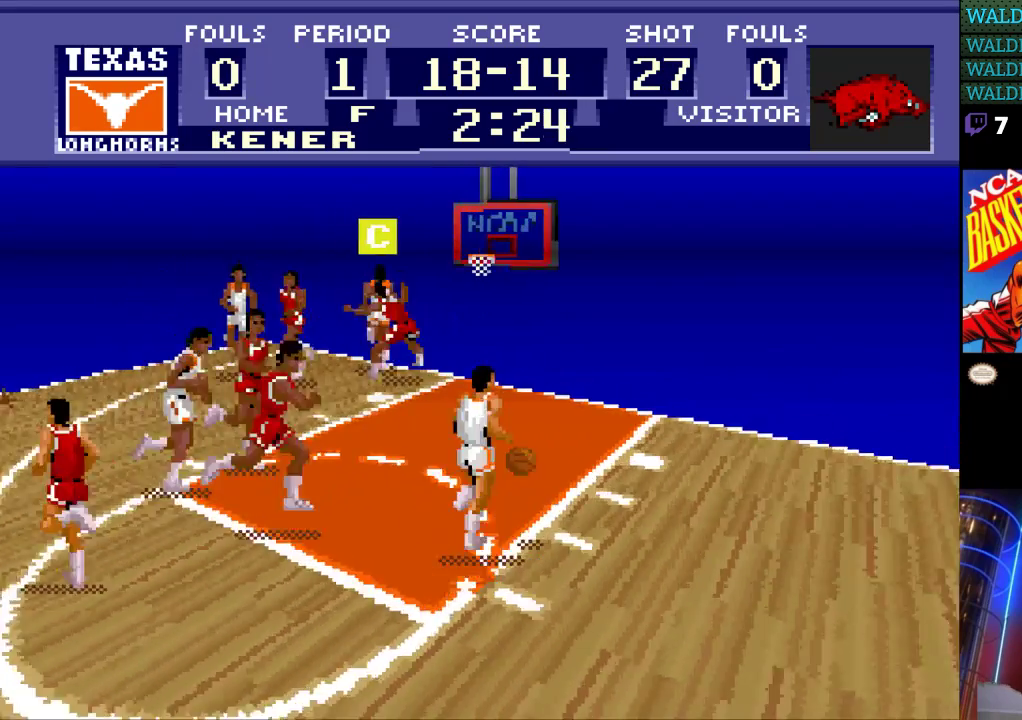
{"buttons": ["DPAD_UP"], "events": []}
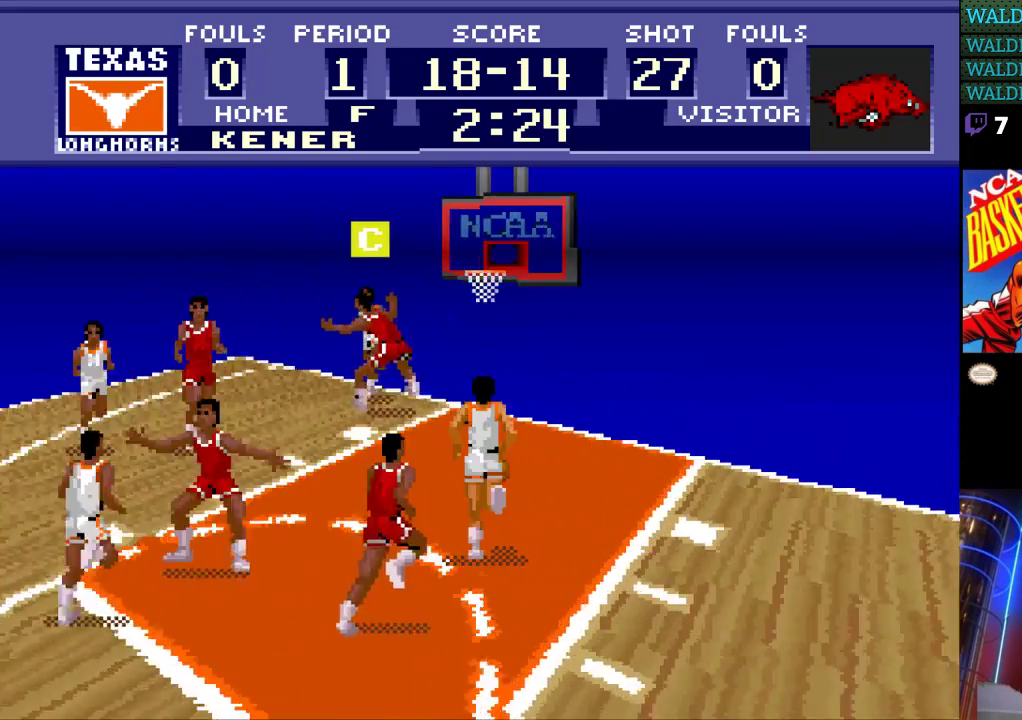
{"buttons": ["DPAD_UP"], "events": [[300, "B", "down"], [400, "B", "up"]]}
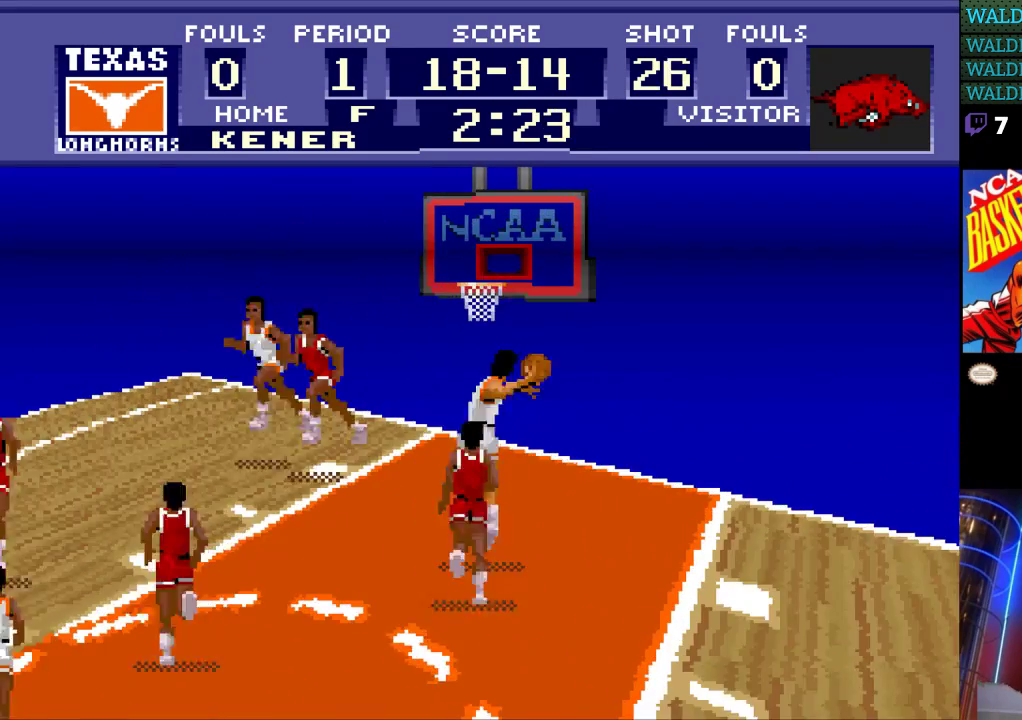
{"buttons": [], "events": [[133, "DPAD_UP", "up"]]}
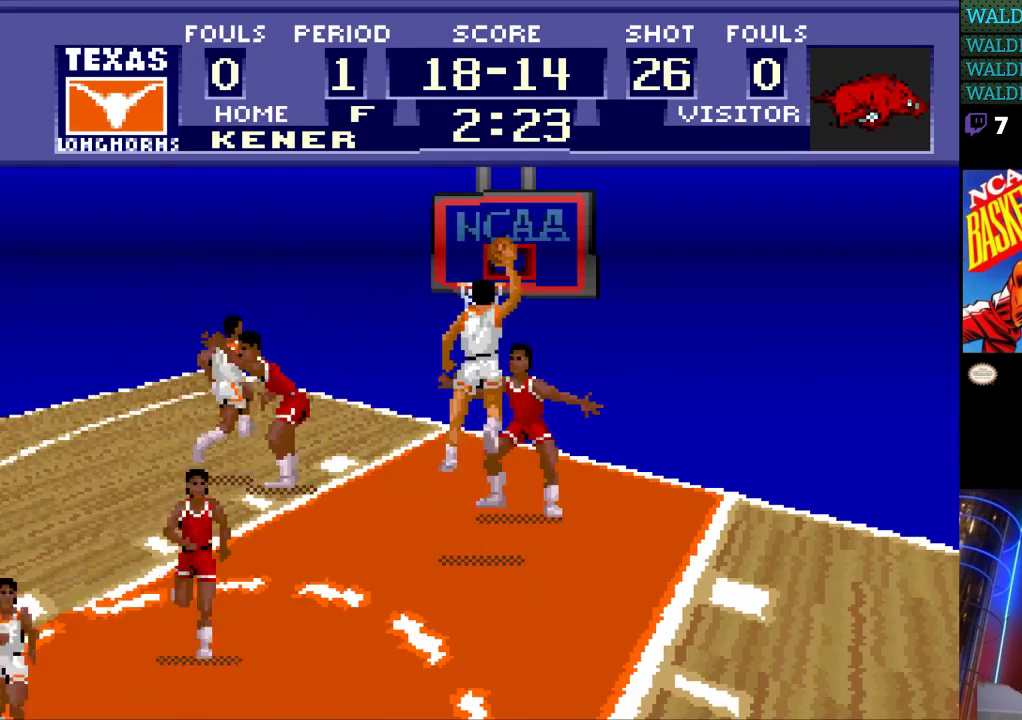
{"buttons": [], "events": []}
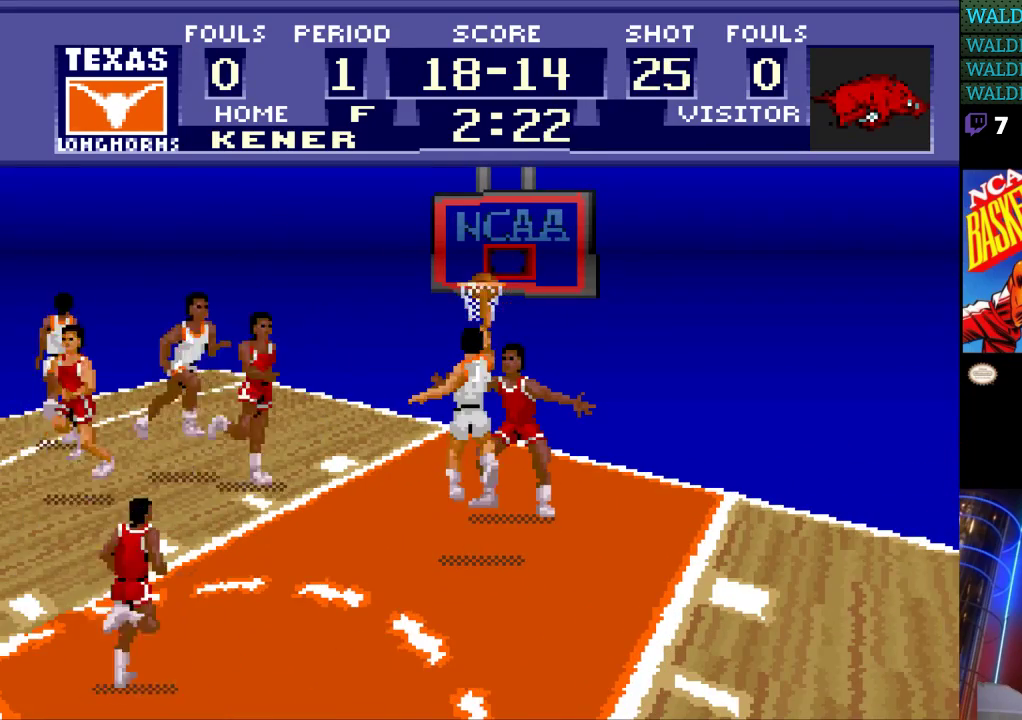
{"buttons": [], "events": []}
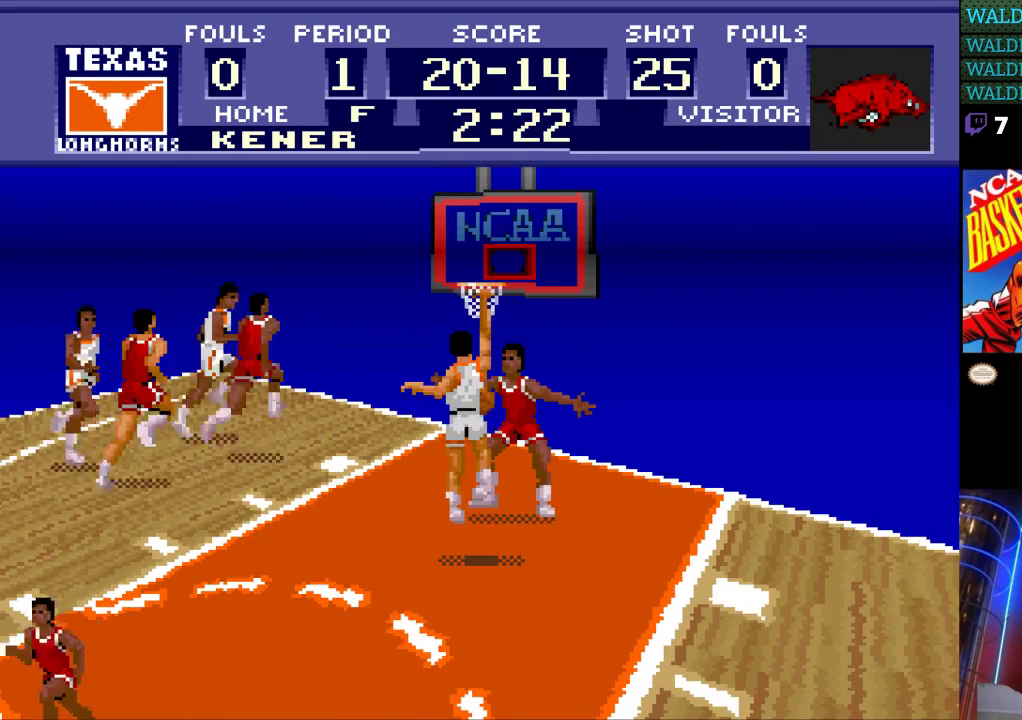
{"buttons": [], "events": []}
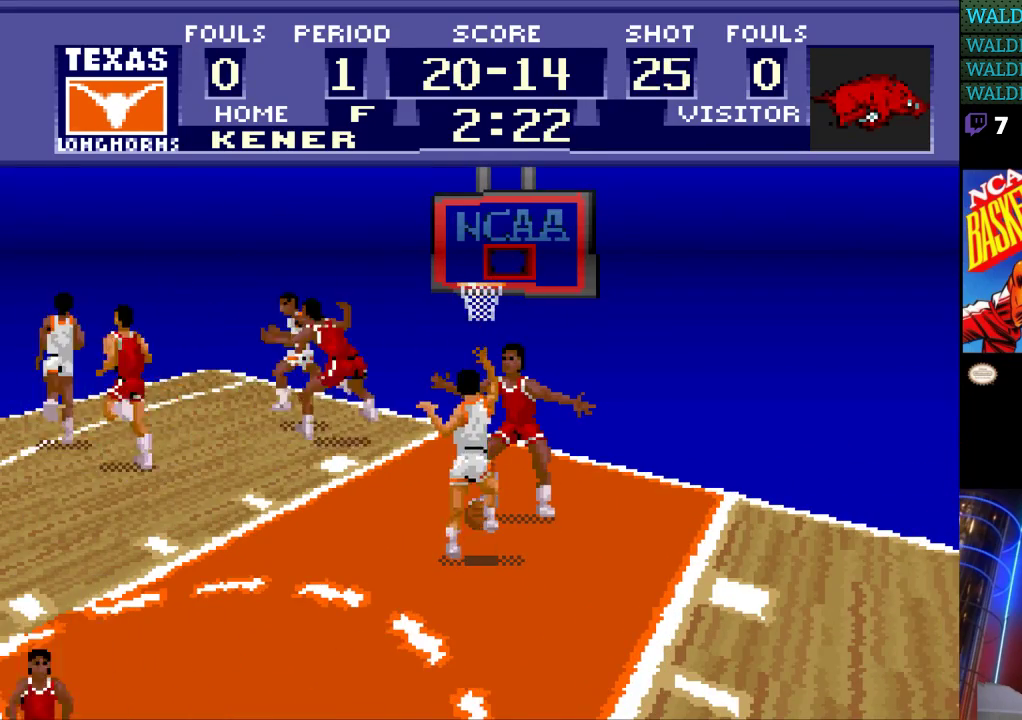
{"buttons": [], "events": []}
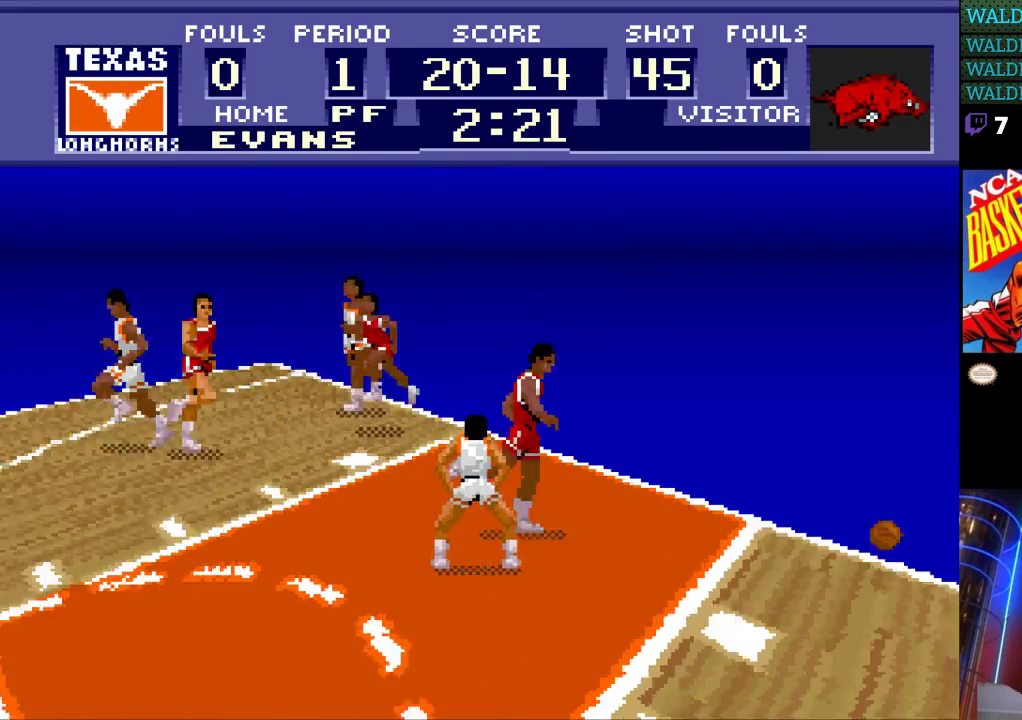
{"buttons": [], "events": []}